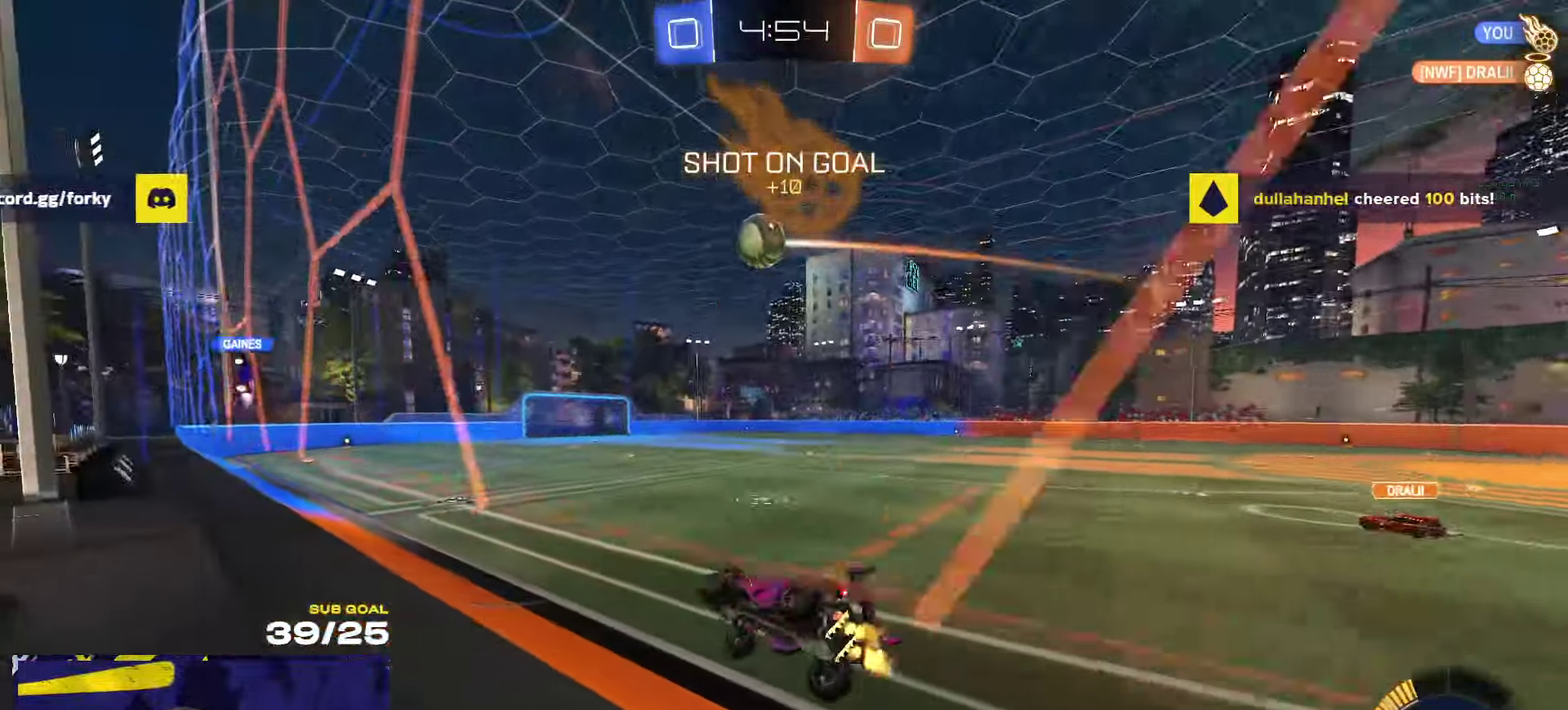
Gameplay with a controller (Xbox layout); each line is a JSON object with the inputs held at the frame after it. "events" lists button and stick changes between this image and that frame as [ms after this image, input, new state], when the widget could be followed in between.
{"buttons": ["R2"], "left_stick": "right", "right_stick": "center", "events": [[33, "left_stick", "down-left"], [183, "L1", "up"], [216, "left_stick", "up"], [266, "A", "down"], [283, "left_stick", "up-right"], [333, "A", "up"], [350, "left_stick", "right"]]}
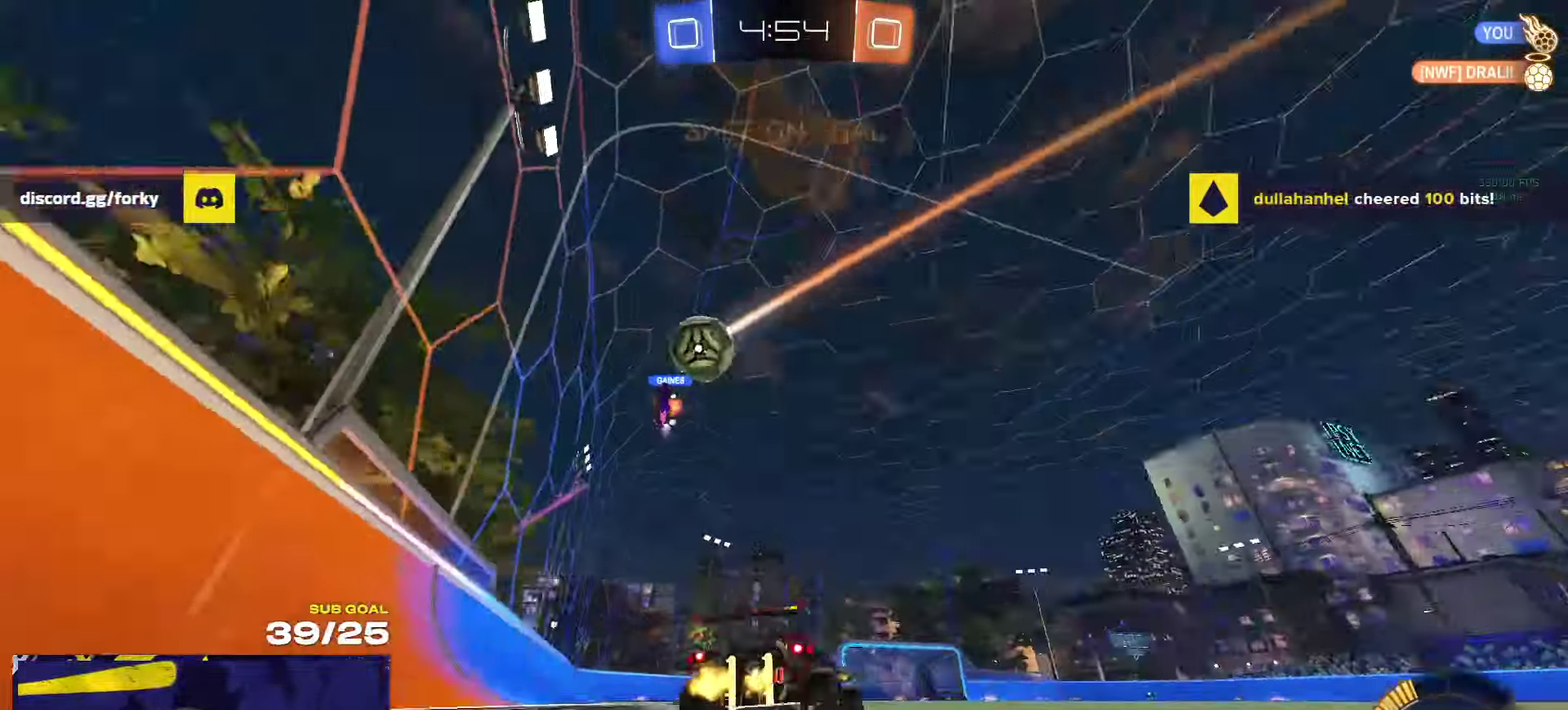
{"buttons": ["R2"], "left_stick": "right", "right_stick": "center", "events": [[50, "left_stick", "center"], [133, "left_stick", "right"], [233, "X", "down"], [383, "X", "up"]]}
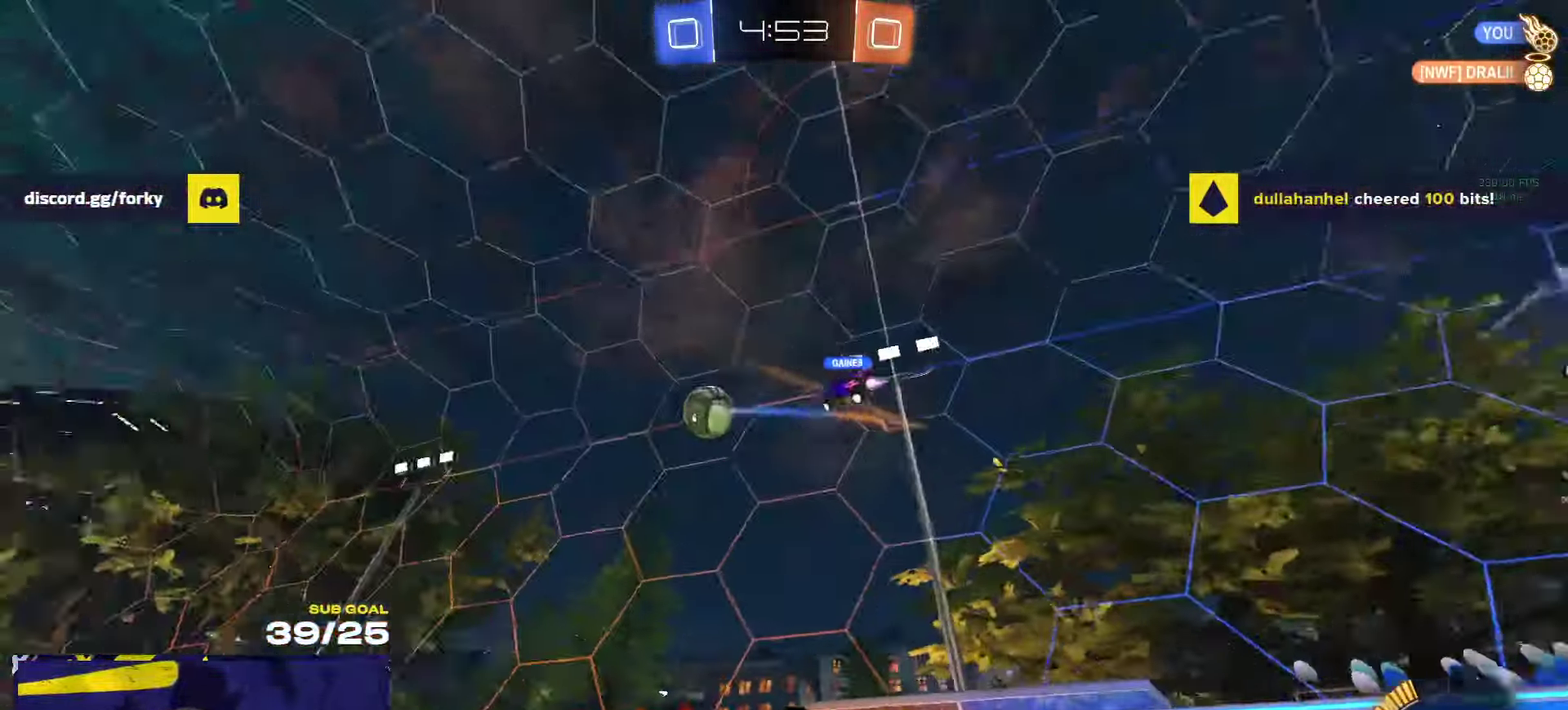
{"buttons": ["R1", "R2"], "left_stick": "right", "right_stick": "center", "events": [[266, "R1", "down"]]}
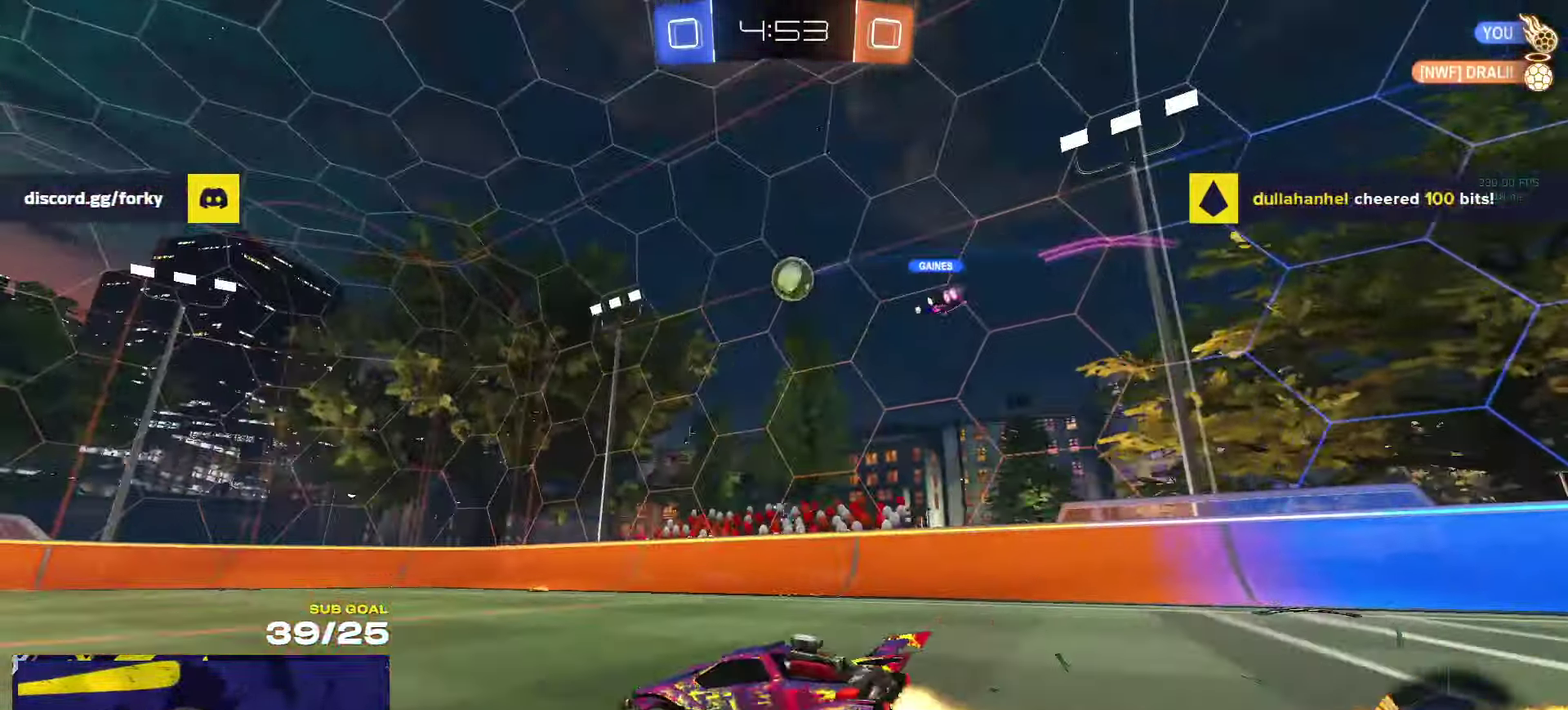
{"buttons": ["R1"], "left_stick": "center", "right_stick": "center"}
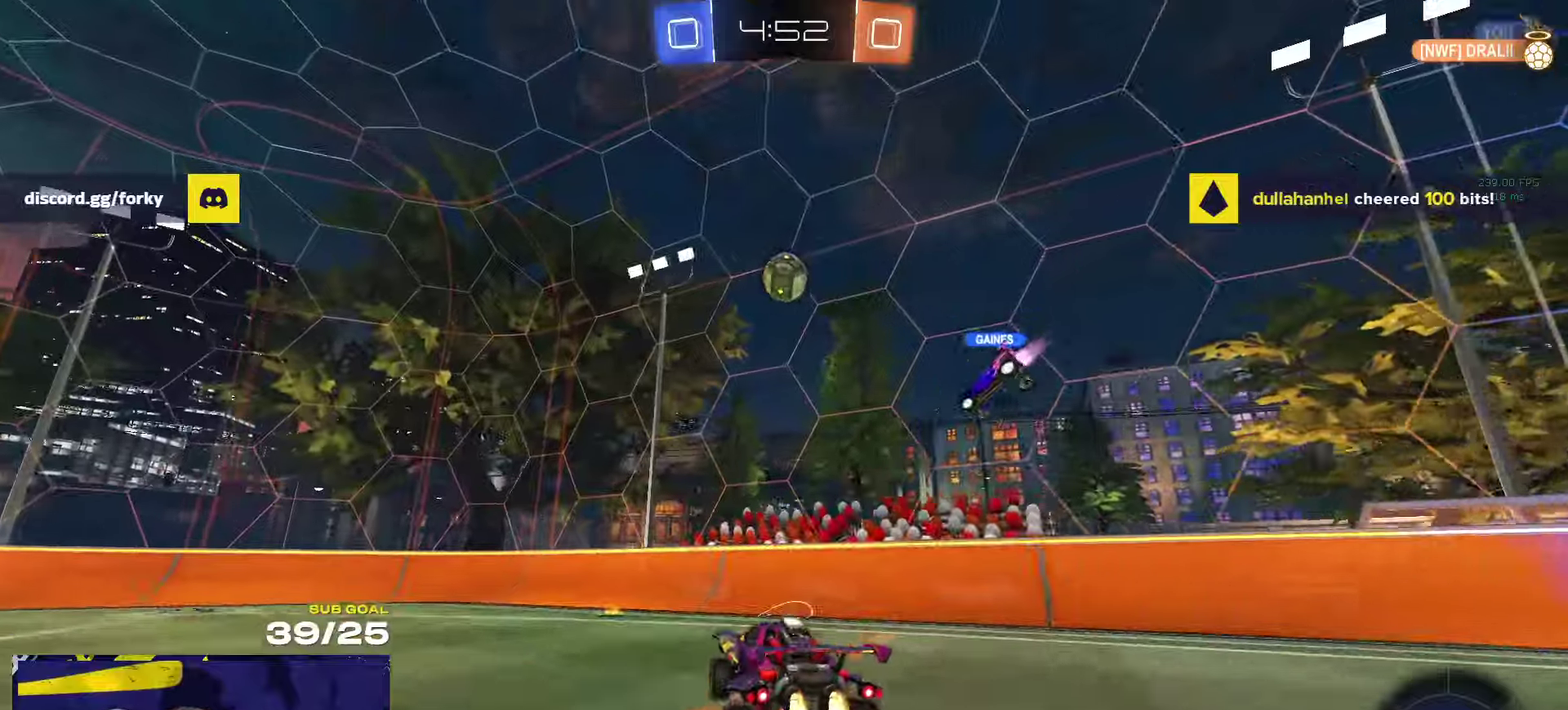
{"buttons": ["R2"], "left_stick": "up-left", "right_stick": "center"}
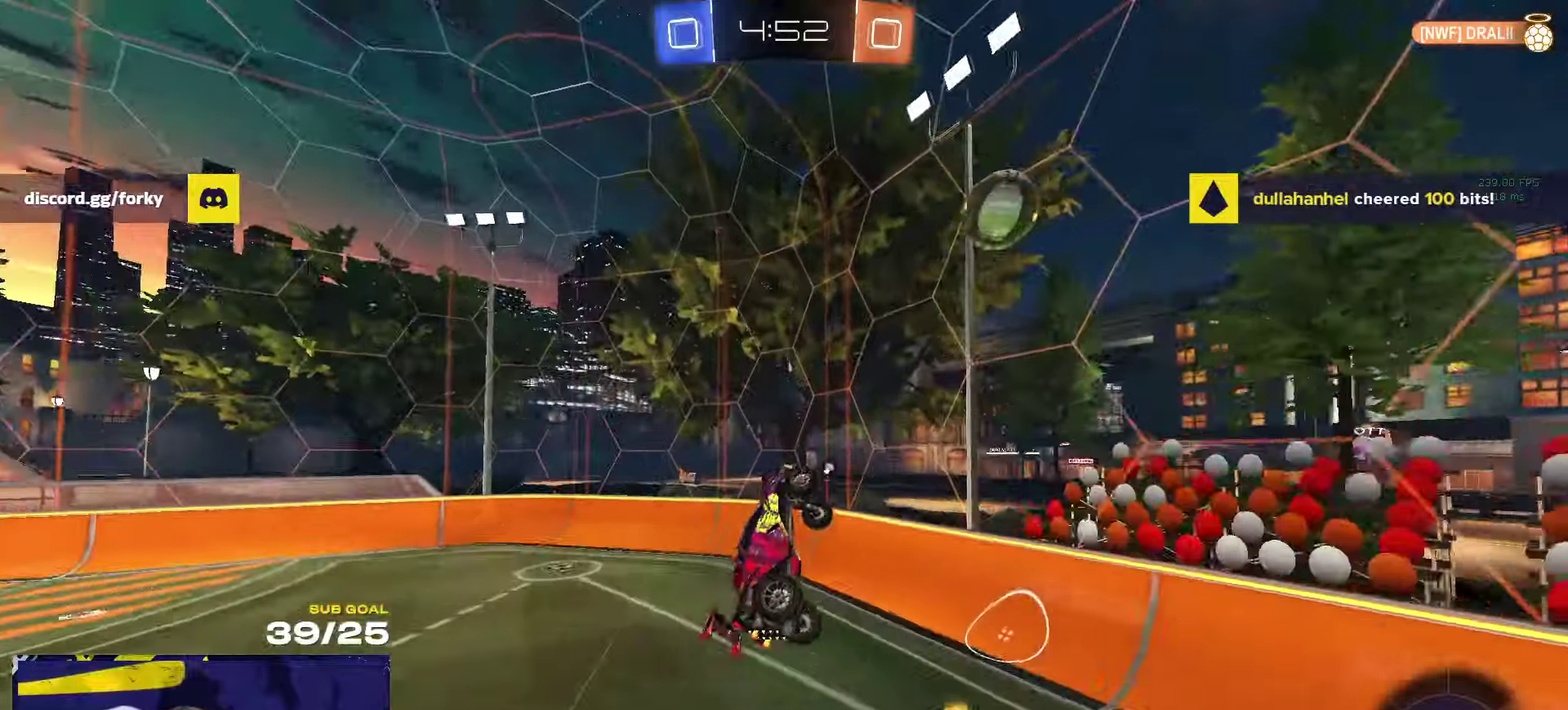
{"buttons": ["L1"], "left_stick": "down", "right_stick": "center", "events": [[67, "R2", "up"], [283, "R2", "down"], [300, "left_stick", "center"], [333, "R1", "down"], [367, "left_stick", "down"], [467, "L1", "down"], [500, "R1", "up"], [500, "R2", "up"]]}
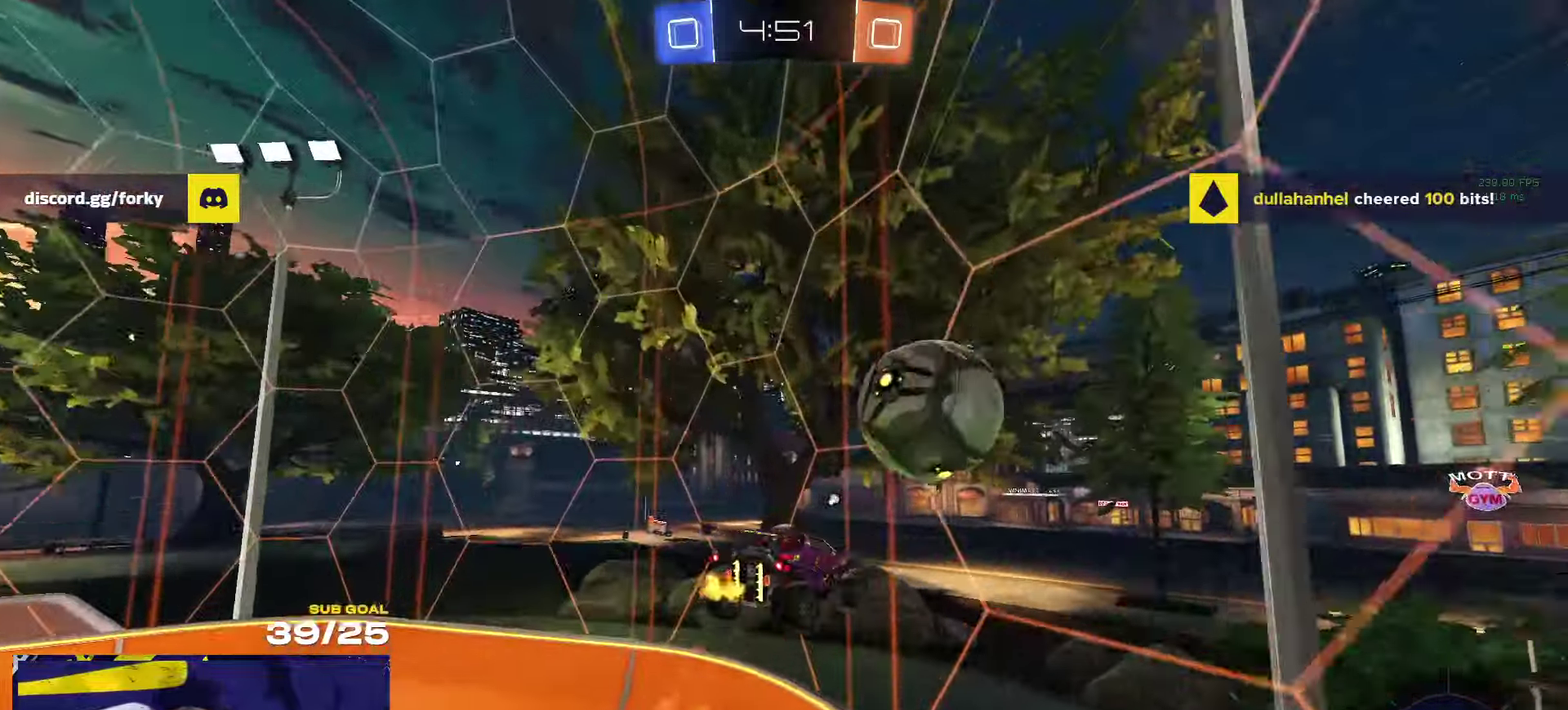
{"buttons": ["R2", "L3"], "left_stick": "left", "right_stick": "center"}
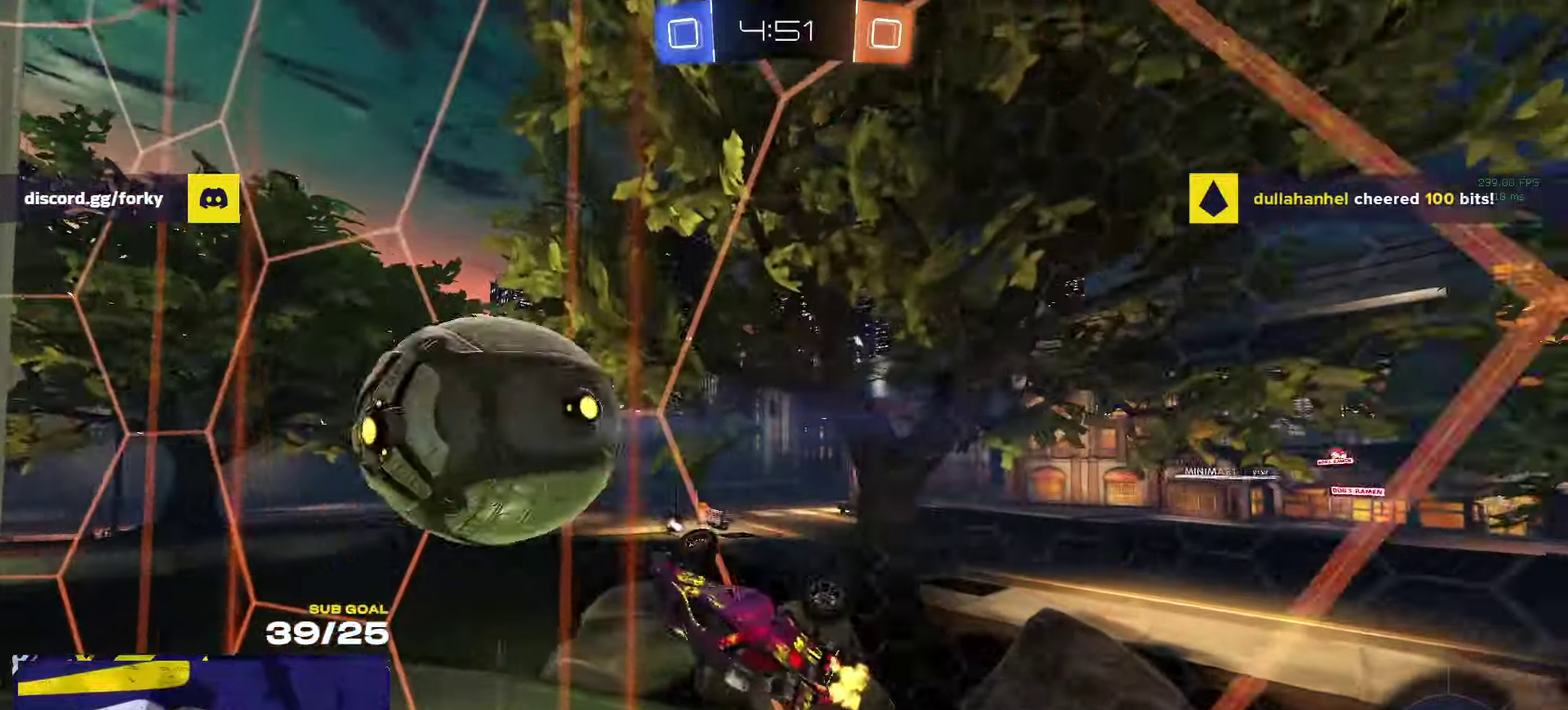
{"buttons": ["A", "R1"], "left_stick": "down-left", "right_stick": "center"}
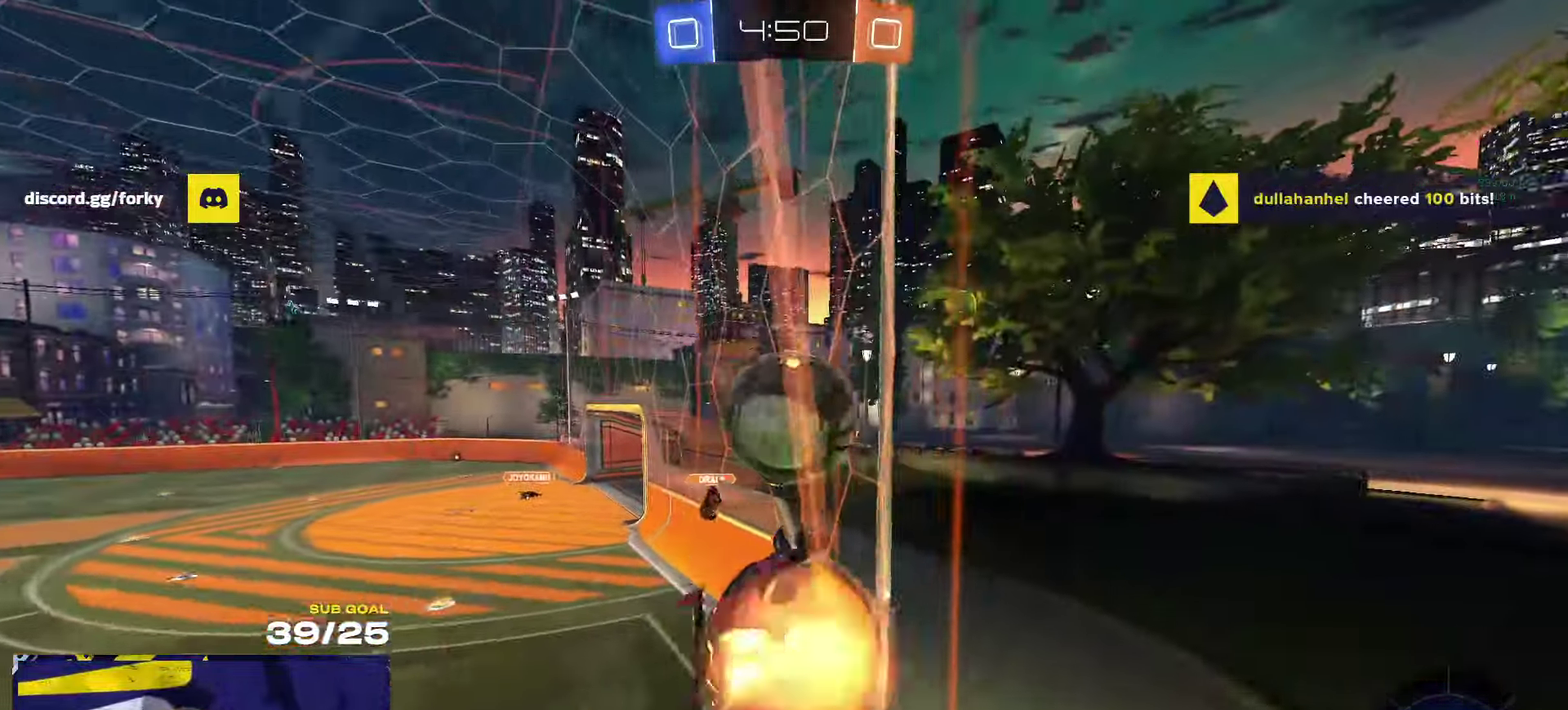
{"buttons": ["R1", "R2"], "left_stick": "up-right", "right_stick": "center", "events": [[83, "R1", "up"], [117, "A", "up"], [183, "R2", "down"], [200, "left_stick", "left"], [267, "R1", "down"], [300, "L1", "down"], [300, "left_stick", "up"], [483, "L1", "up"], [483, "left_stick", "up-right"]]}
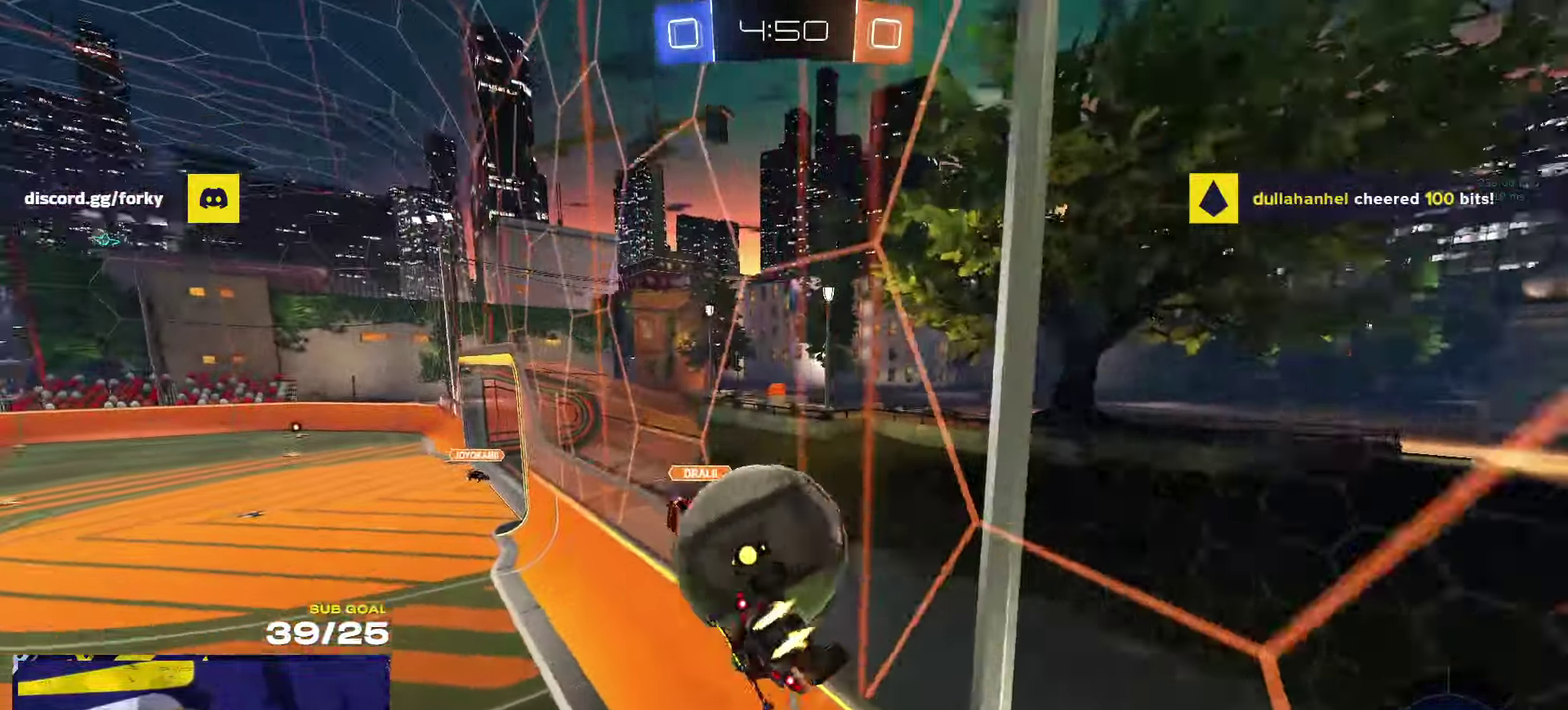
{"buttons": ["R2"], "left_stick": "up-right", "right_stick": "center", "events": [[33, "R2", "up"], [50, "R1", "up"], [367, "left_stick", "left"], [433, "R2", "down"], [467, "left_stick", "up-right"]]}
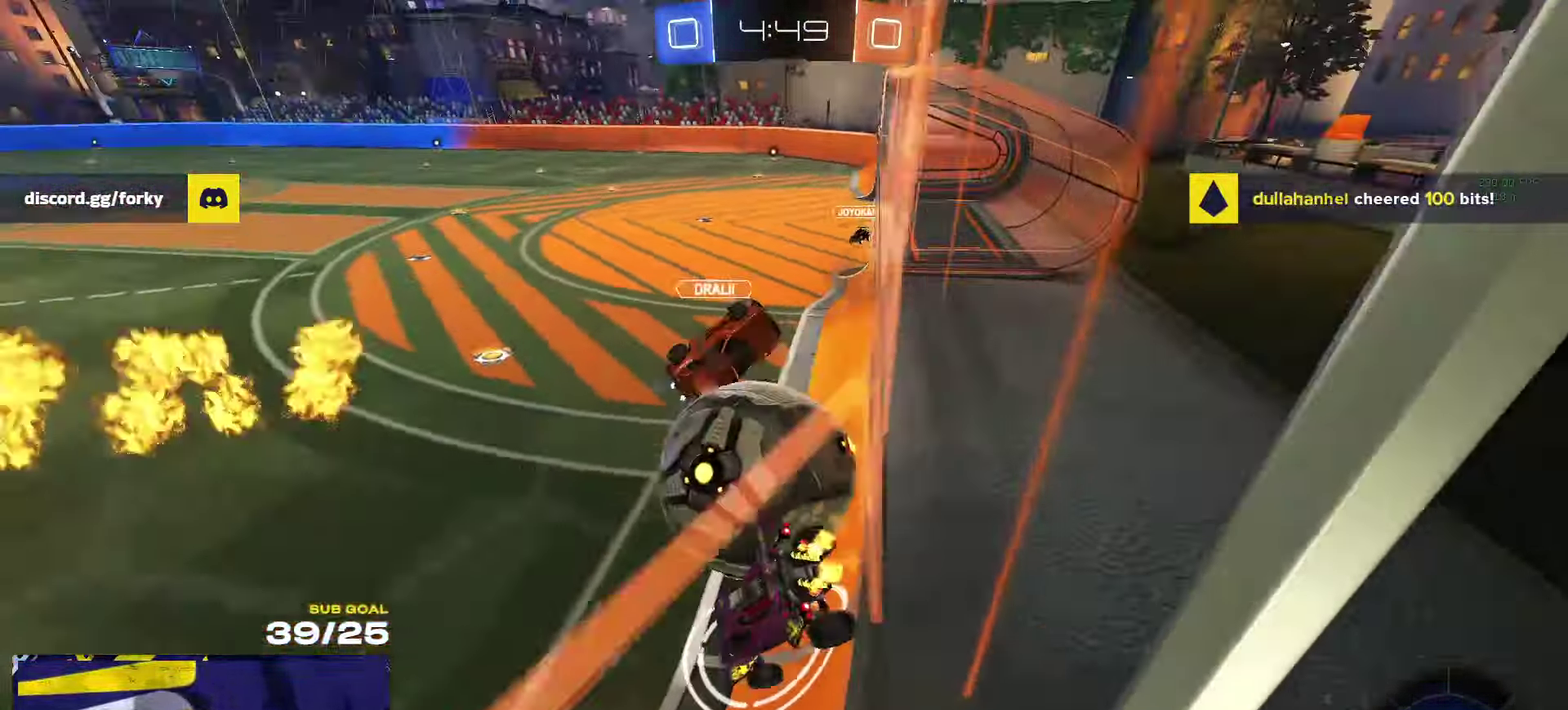
{"buttons": ["R2"], "left_stick": "right", "right_stick": "center", "events": [[283, "R1", "down"], [350, "left_stick", "right"], [383, "R1", "up"]]}
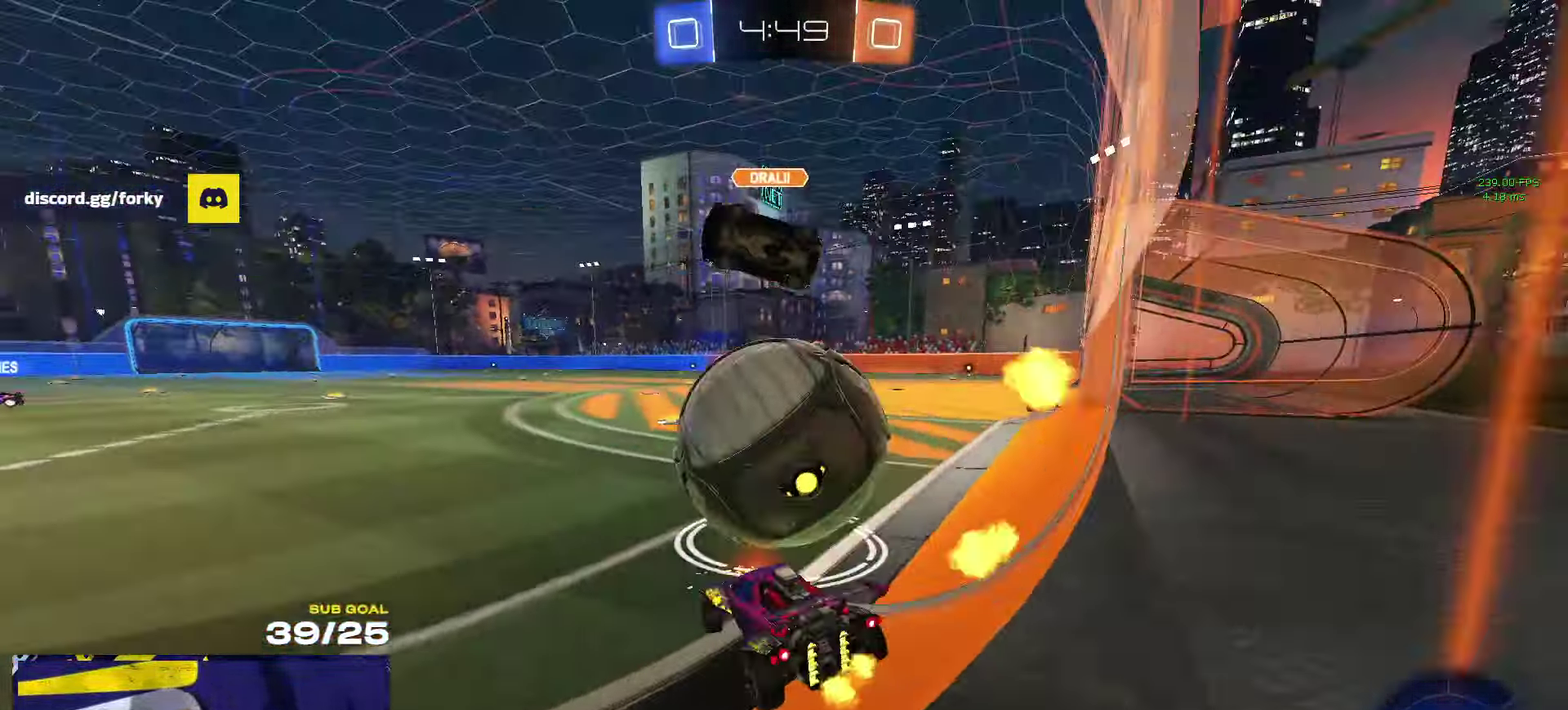
{"buttons": ["A", "L1", "R1", "R2", "L3"], "left_stick": "up-left", "right_stick": "center"}
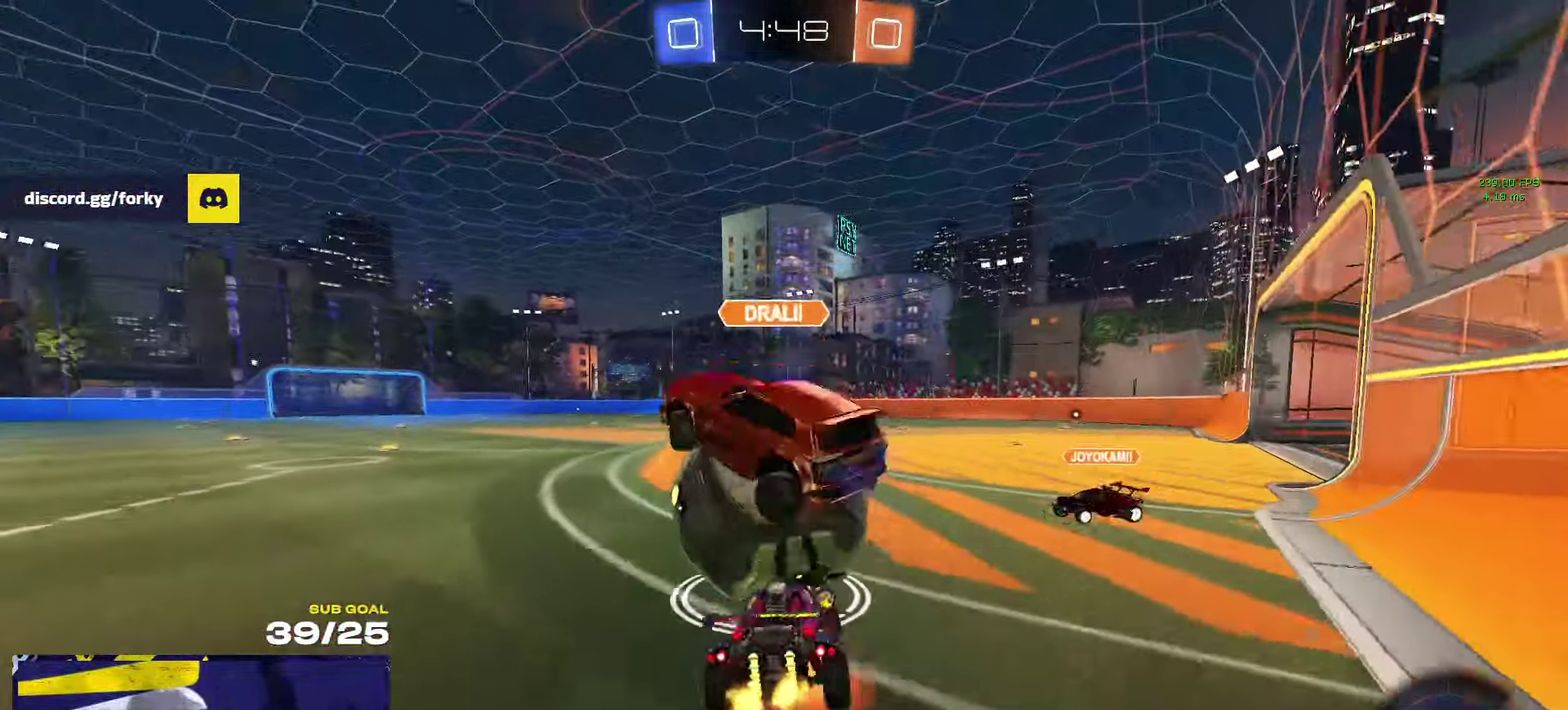
{"buttons": ["L1", "R2"], "left_stick": "down-left", "right_stick": "center"}
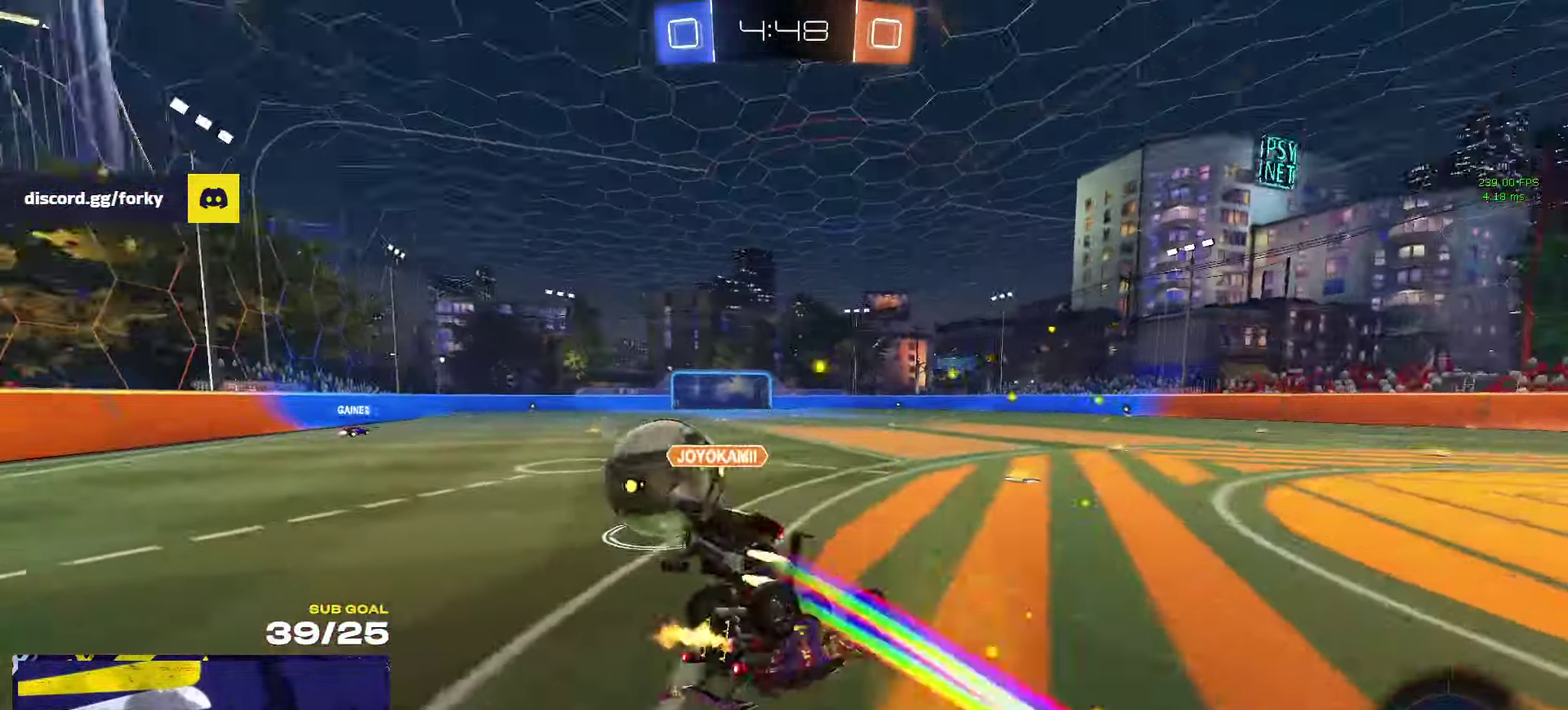
{"buttons": ["R2"], "left_stick": "center", "right_stick": "center", "events": [[350, "L1", "up"], [417, "left_stick", "down"], [500, "left_stick", "center"]]}
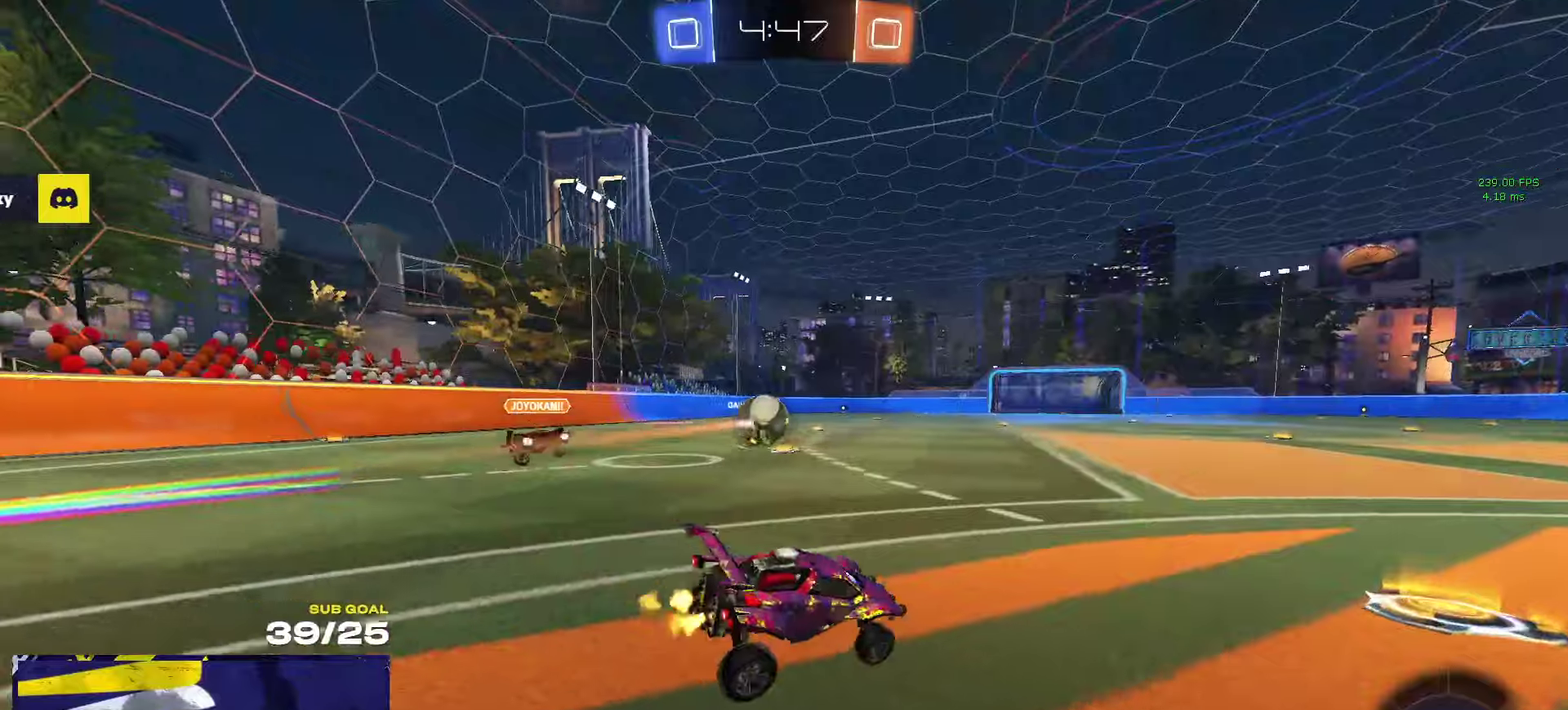
{"buttons": ["R2"], "left_stick": "center", "right_stick": "center", "events": [[50, "left_stick", "right"], [167, "left_stick", "center"], [367, "left_stick", "right"], [484, "left_stick", "center"]]}
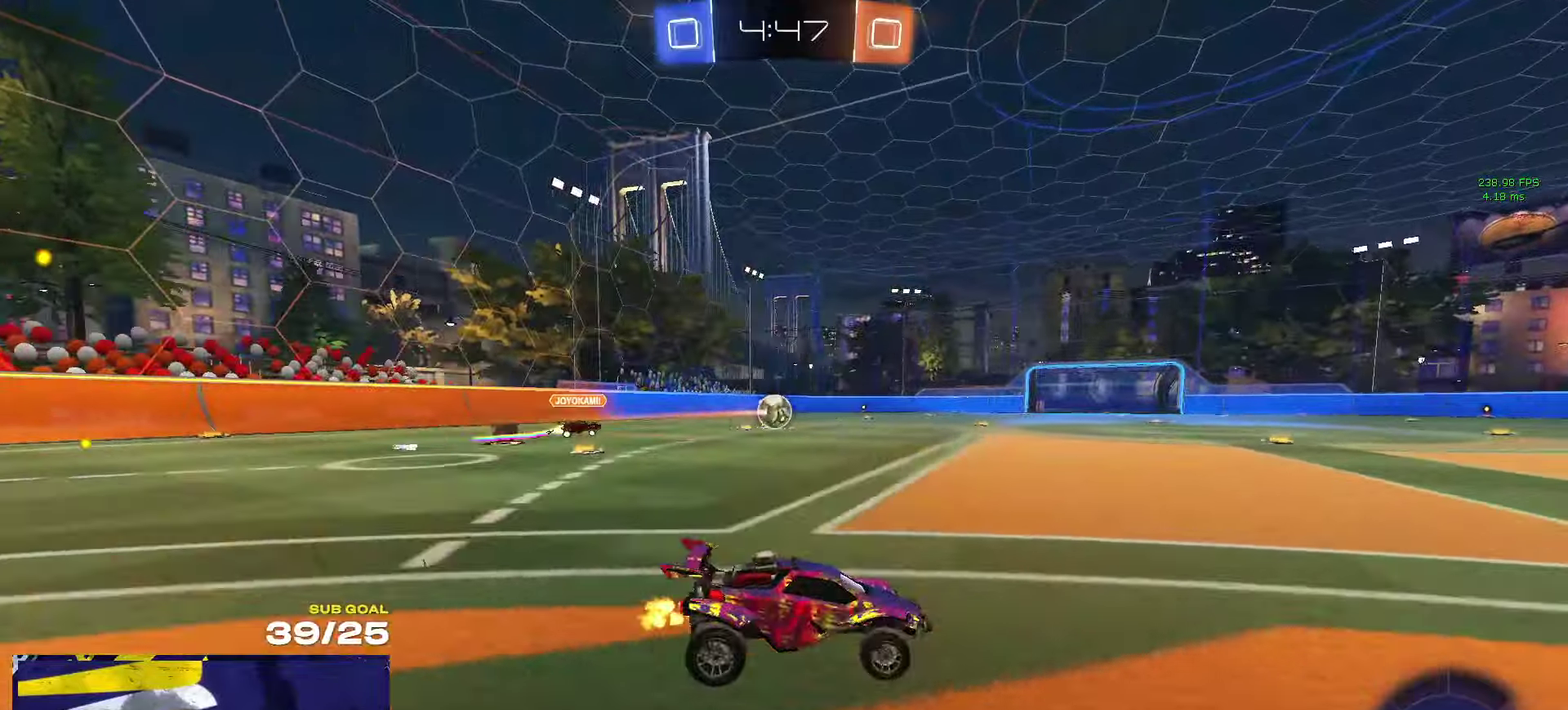
{"buttons": ["X", "R2"], "left_stick": "right", "right_stick": "center", "events": [[184, "R2", "up"], [267, "left_stick", "right"], [334, "R2", "down"], [350, "X", "down"]]}
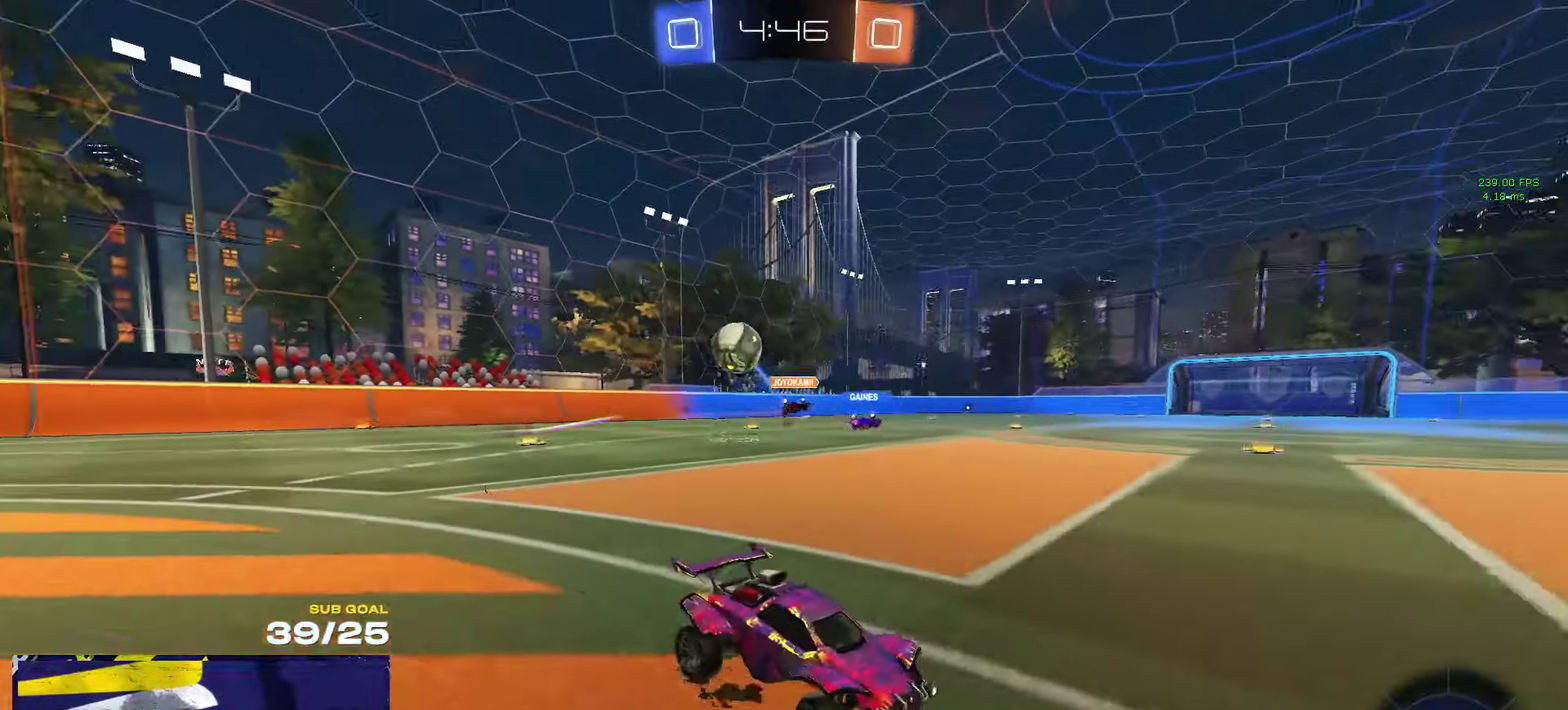
{"buttons": ["A", "R2"], "left_stick": "right", "right_stick": "center", "events": [[34, "X", "up"], [167, "Y", "down"], [234, "Y", "up"], [500, "A", "down"]]}
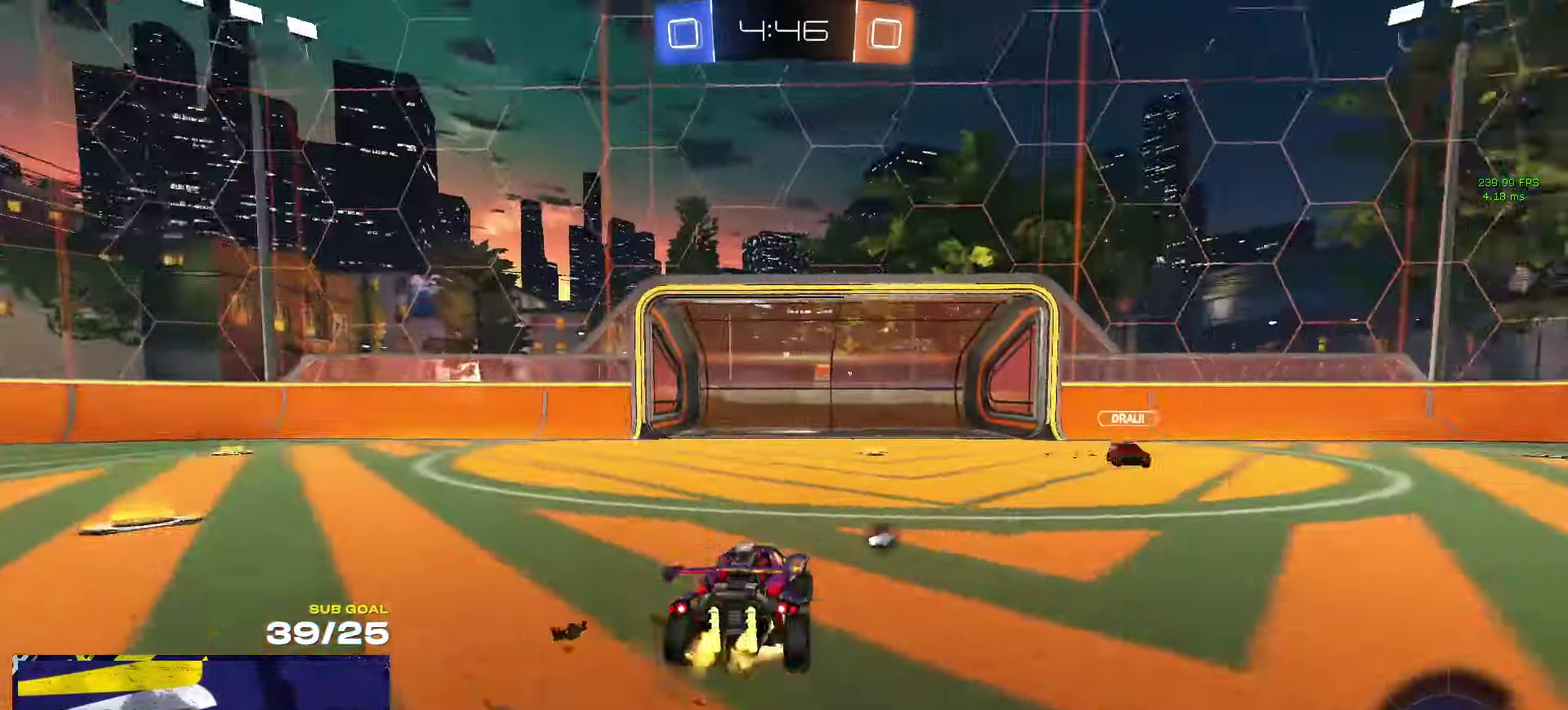
{"buttons": ["Y", "R2", "L3"], "left_stick": "up-right", "right_stick": "center"}
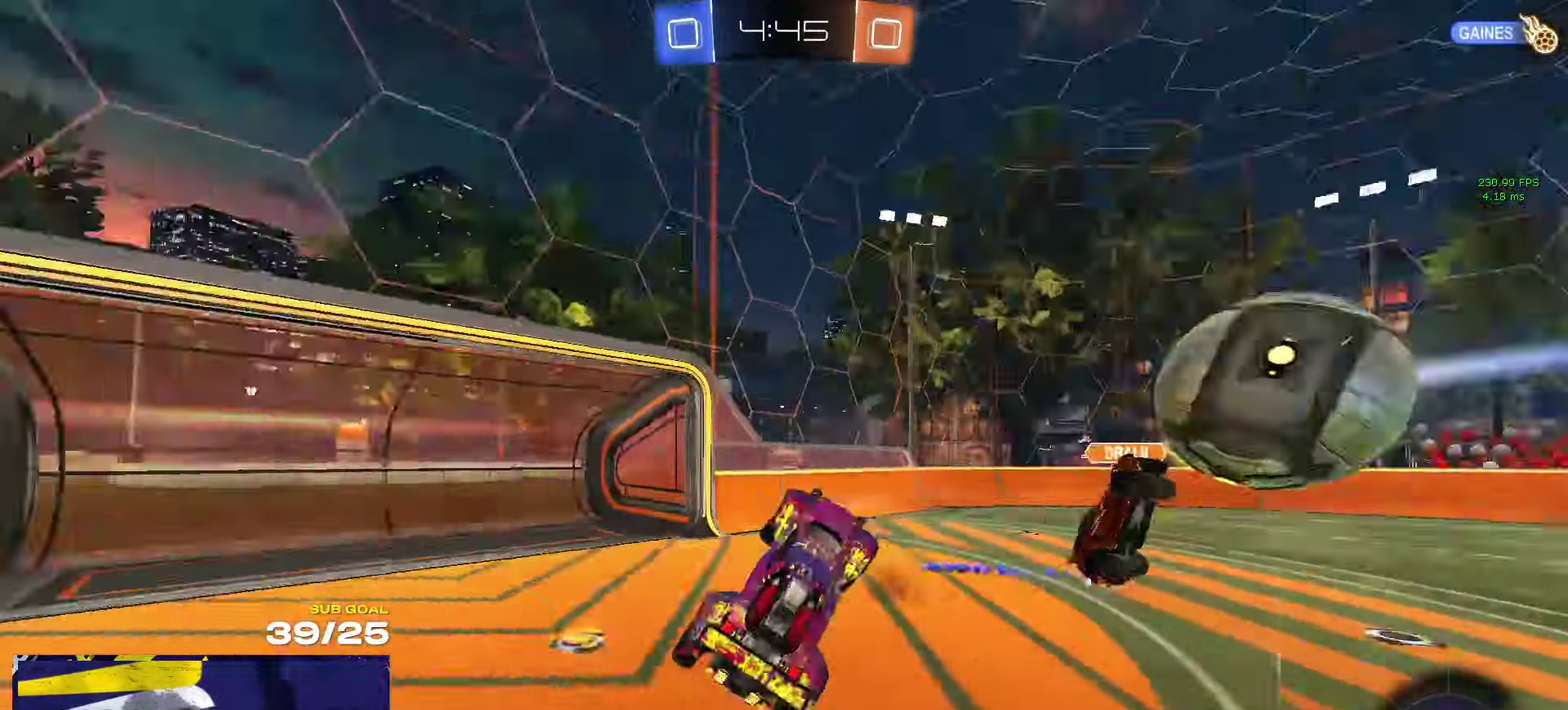
{"buttons": ["R1", "L3"], "left_stick": "down-right", "right_stick": "center", "events": [[50, "Y", "up"], [117, "left_stick", "down"], [184, "left_stick", "down-right"], [234, "R2", "up"], [250, "left_stick", "center"], [300, "A", "down"], [367, "R1", "down"], [384, "R2", "down"], [417, "left_stick", "down-right"], [450, "R2", "up"], [500, "A", "up"]]}
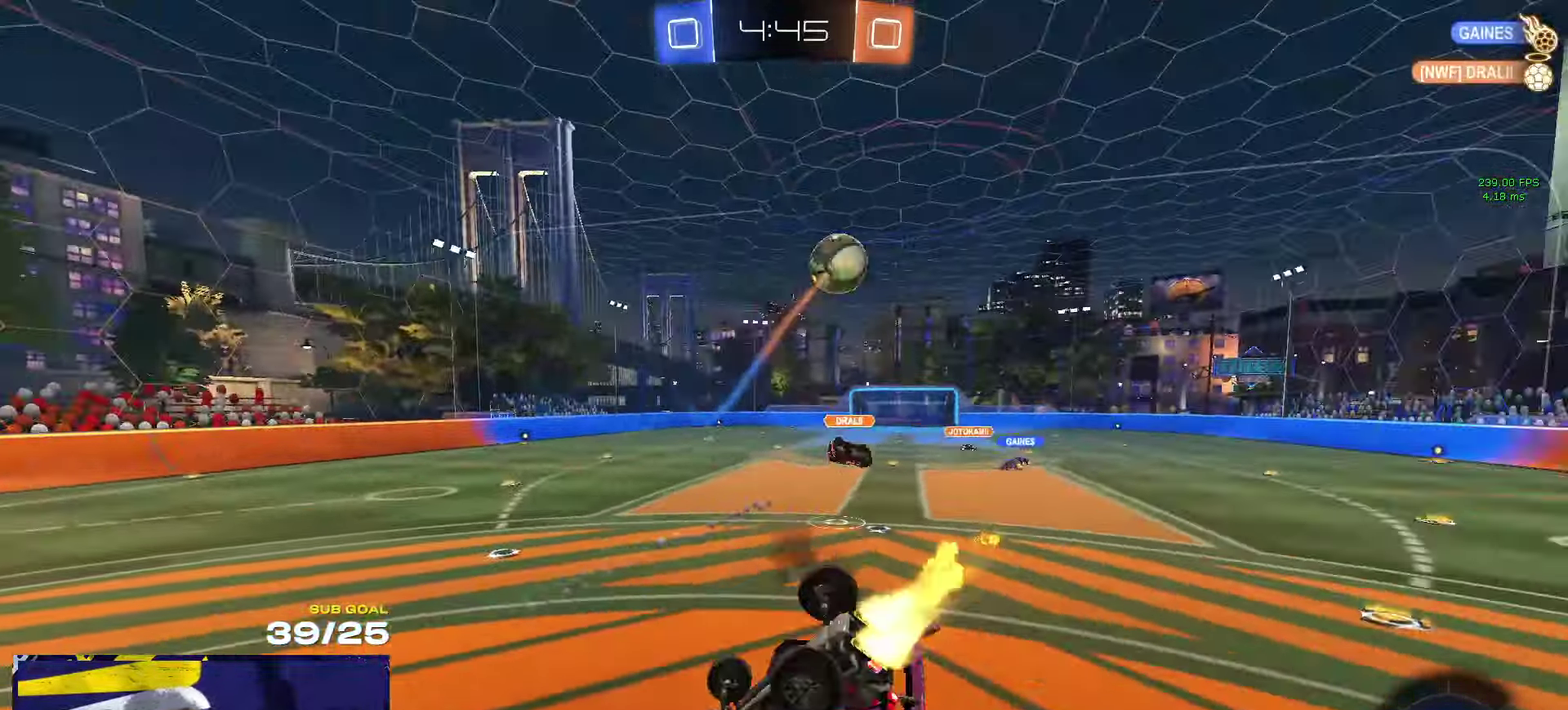
{"buttons": ["R2", "L3"], "left_stick": "right", "right_stick": "center", "events": [[17, "left_stick", "right"], [217, "R1", "up"], [300, "R2", "down"], [317, "left_stick", "up-right"], [467, "left_stick", "right"]]}
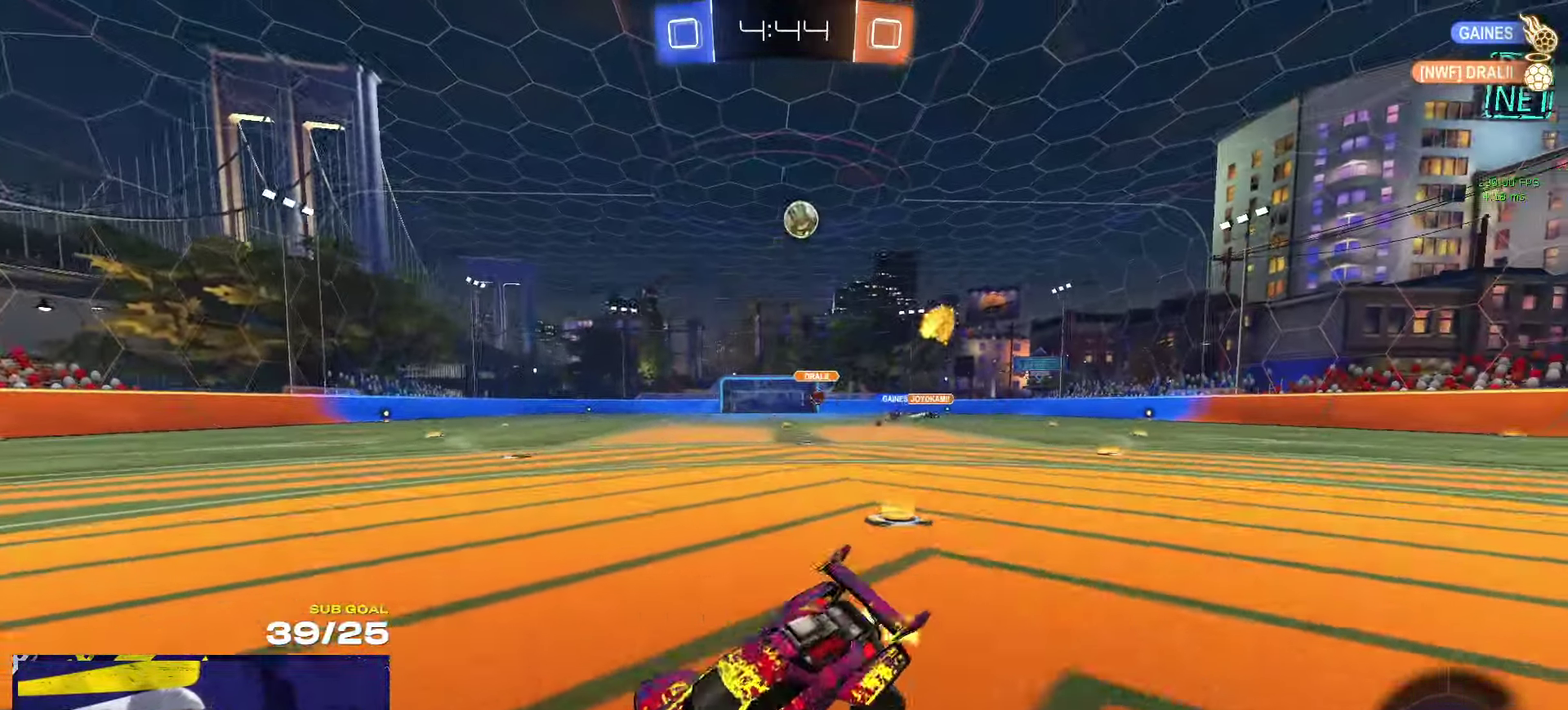
{"buttons": ["R2"], "left_stick": "right", "right_stick": "center"}
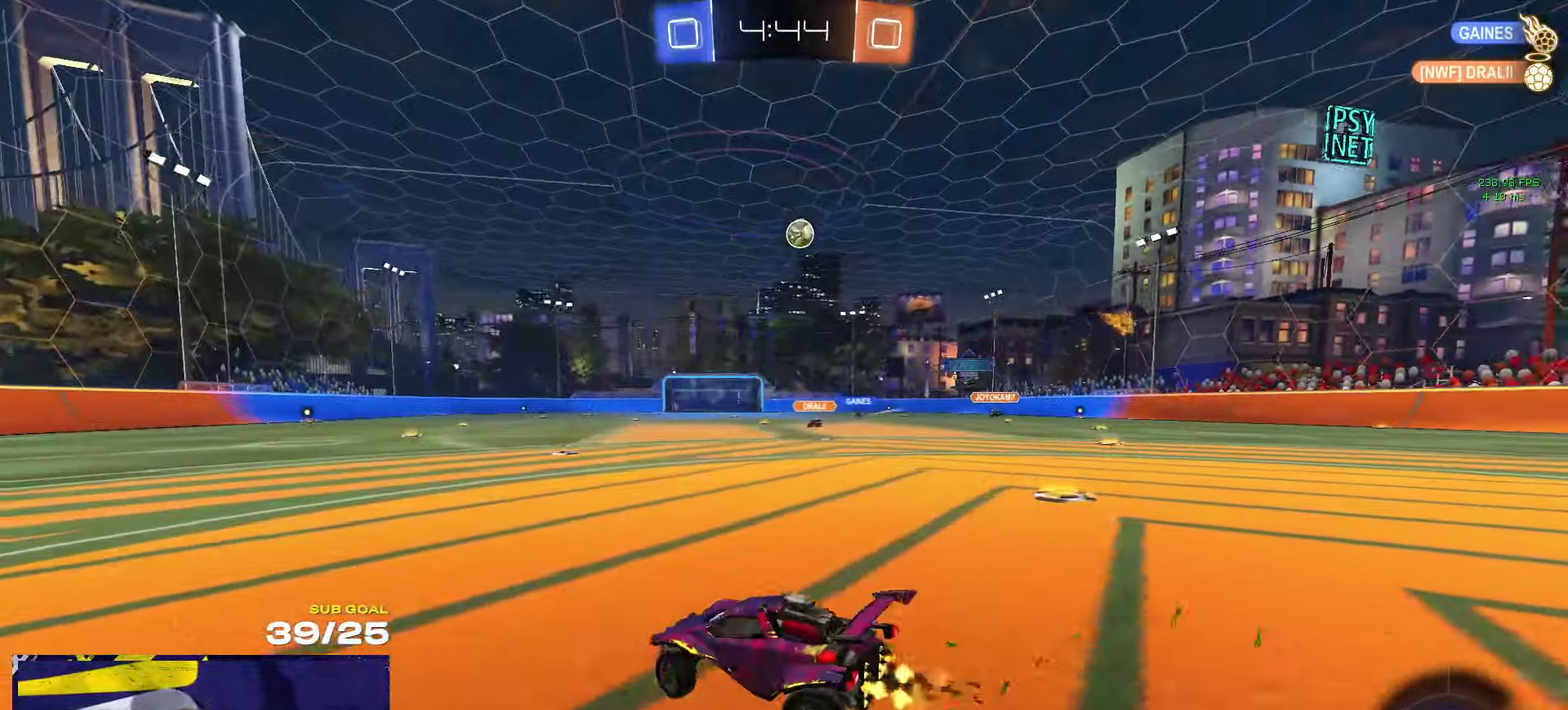
{"buttons": ["R2", "L3"], "left_stick": "down-left", "right_stick": "center"}
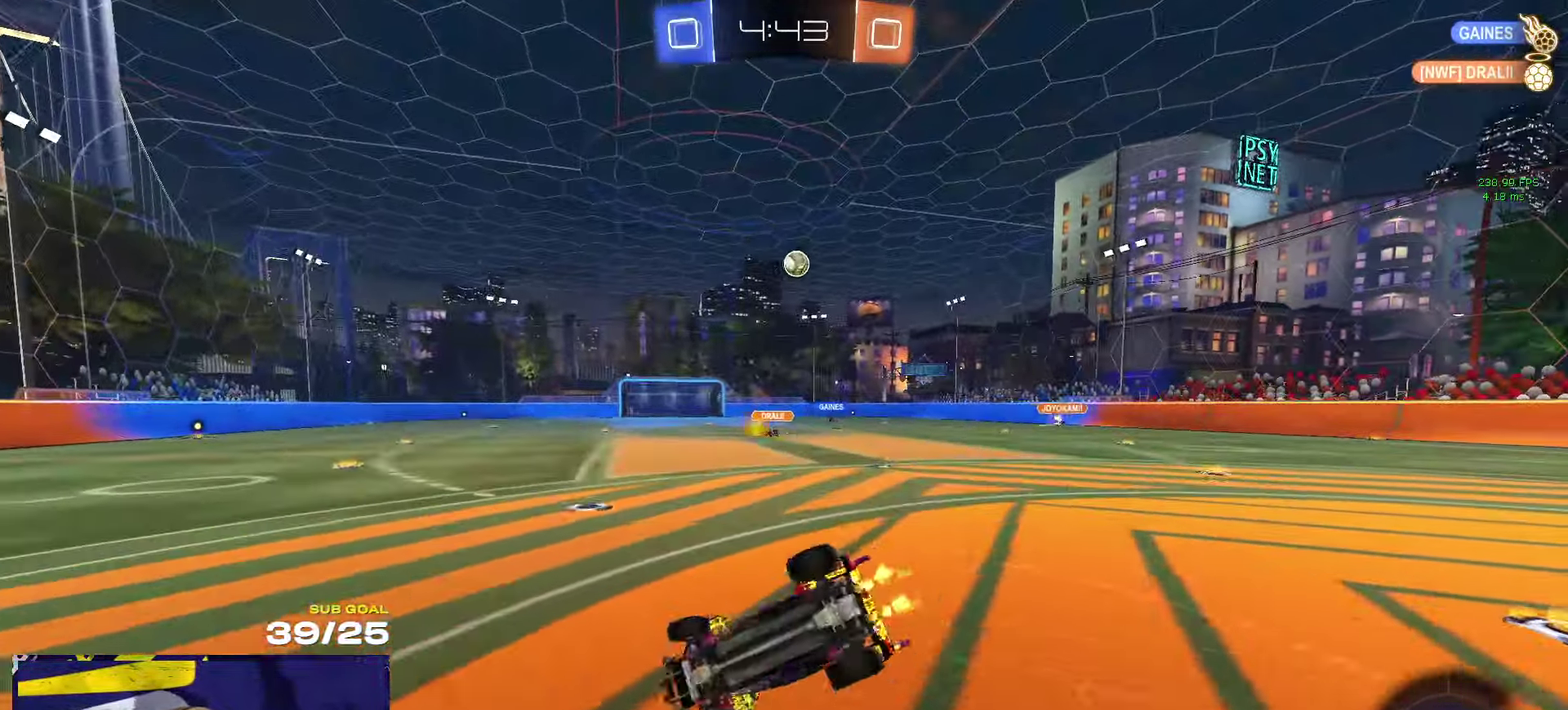
{"buttons": ["R2", "L3"], "left_stick": "down-right", "right_stick": "center", "events": [[50, "left_stick", "down"], [100, "left_stick", "down-right"]]}
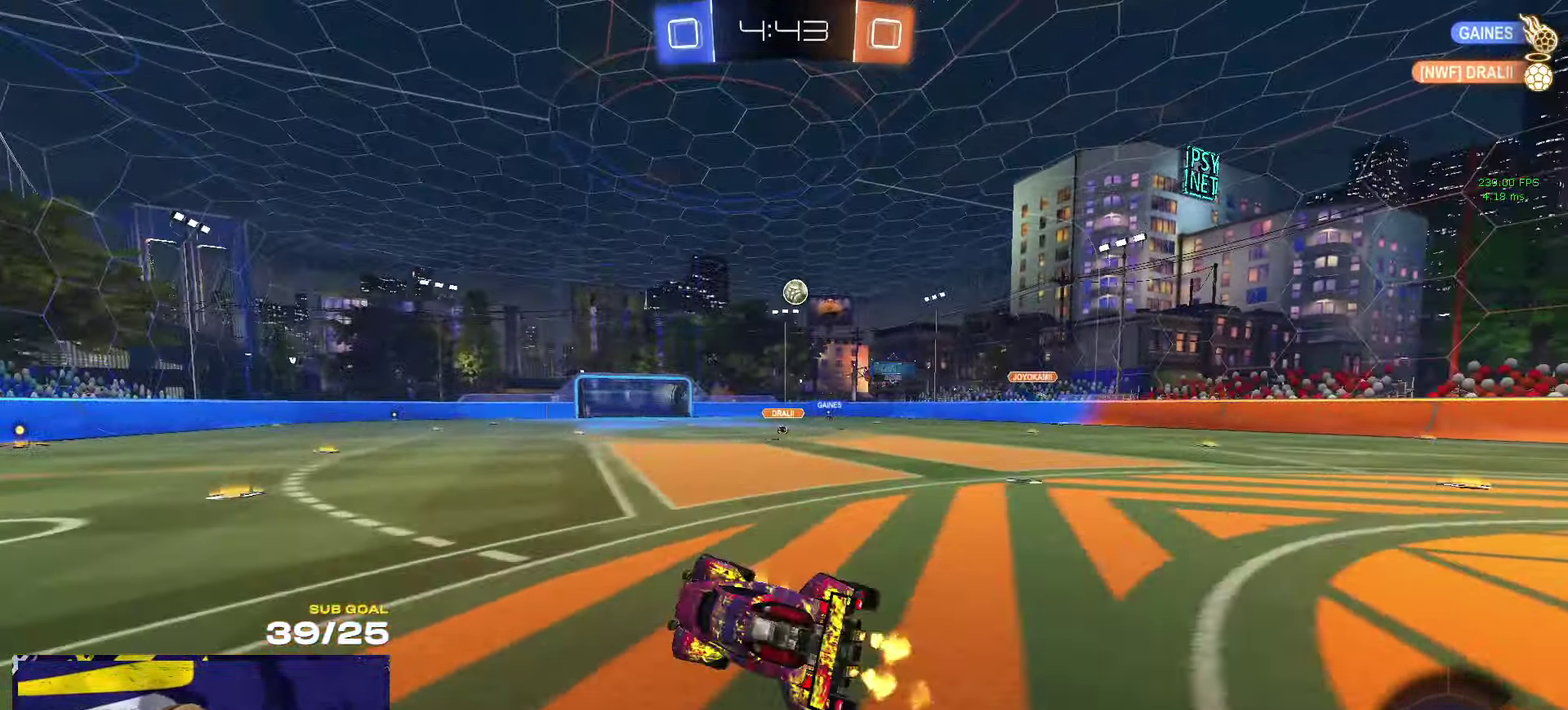
{"buttons": ["R1", "L3"], "left_stick": "up-right", "right_stick": "center"}
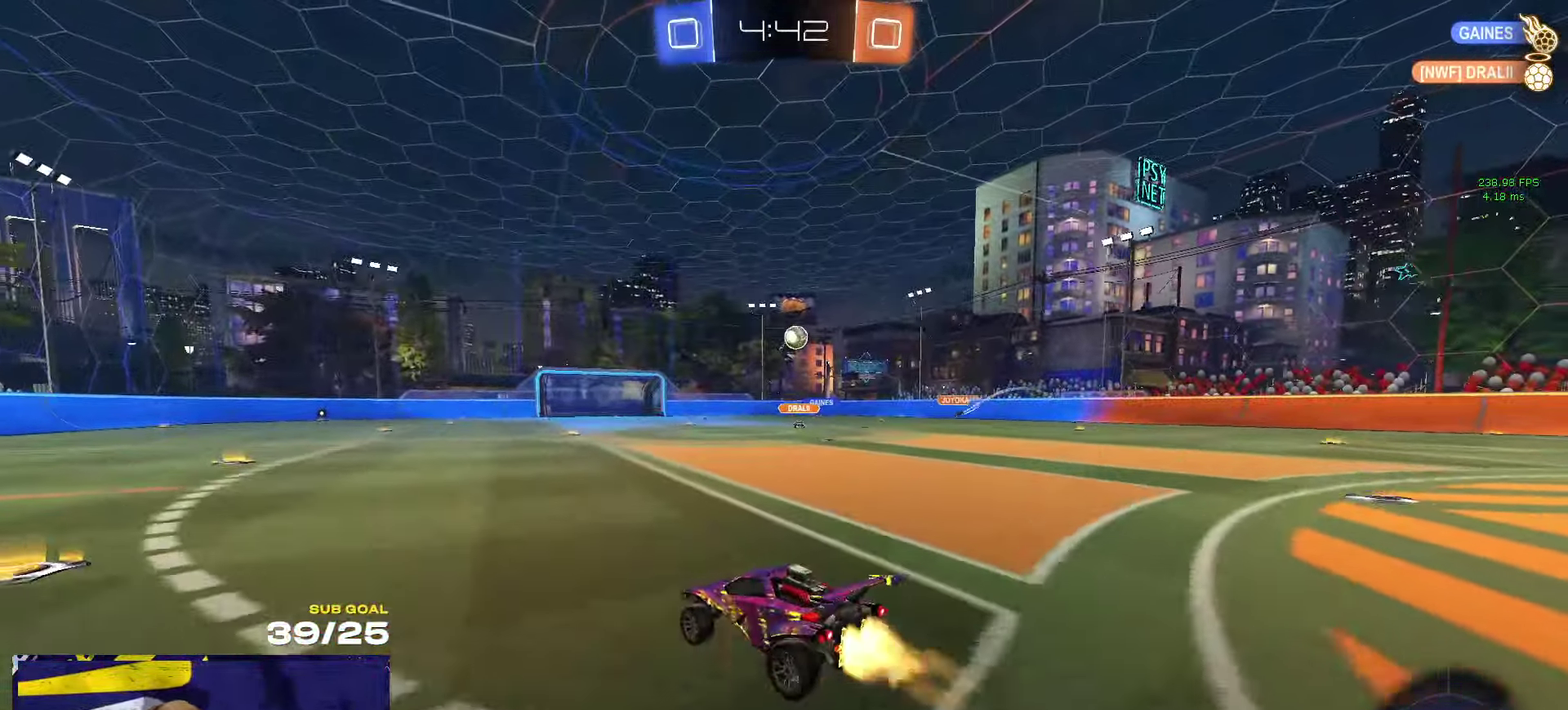
{"buttons": ["L3"], "left_stick": "down-right", "right_stick": "center"}
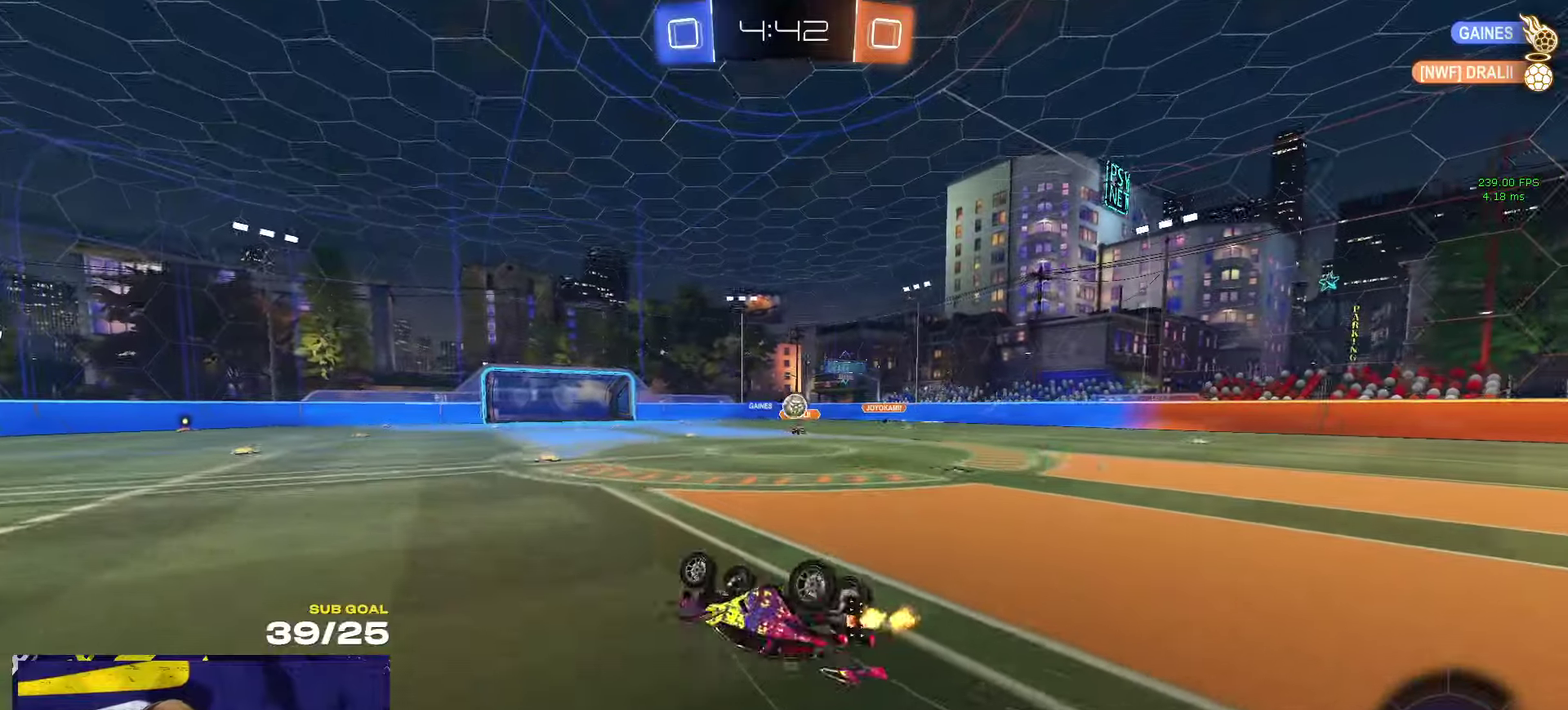
{"buttons": ["R2"], "left_stick": "center", "right_stick": "center"}
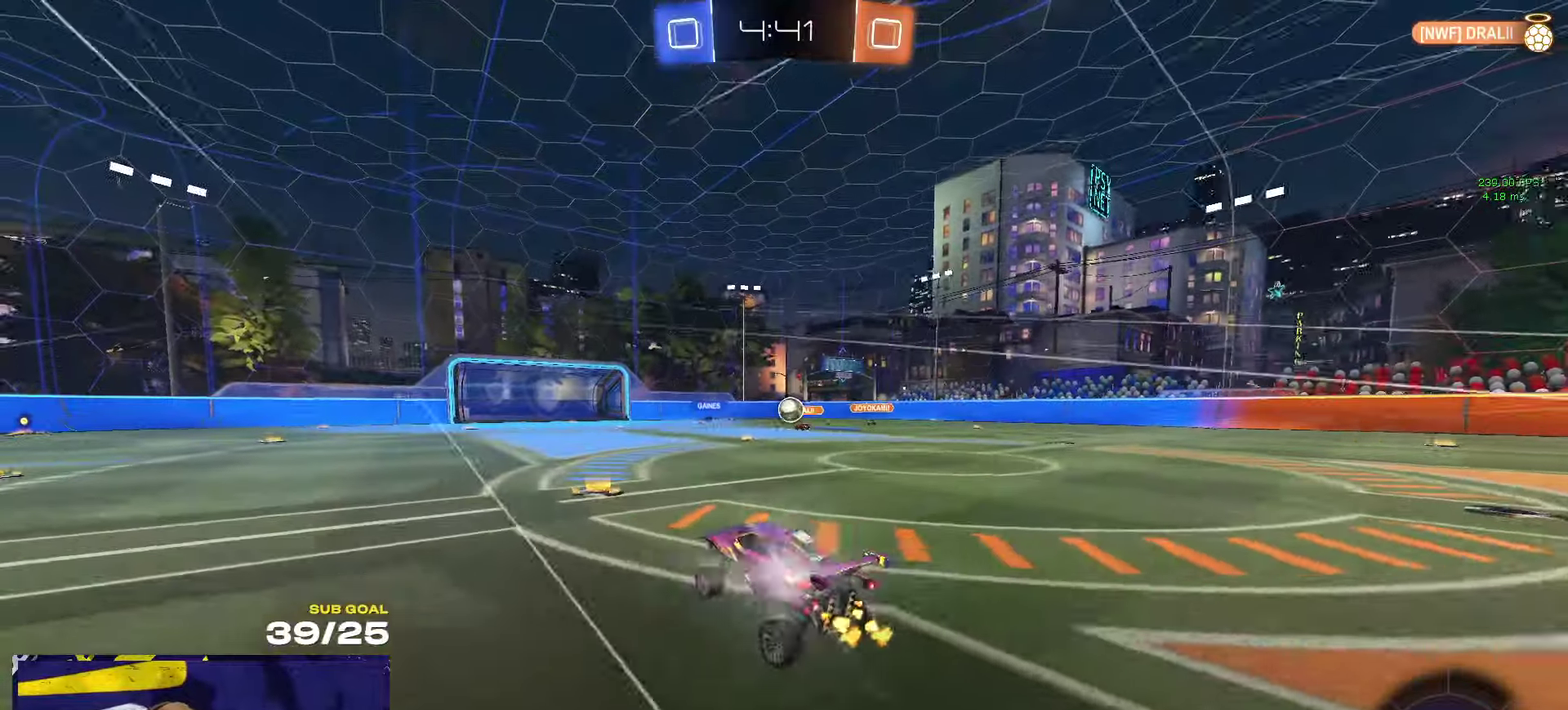
{"buttons": ["R2"], "left_stick": "center", "right_stick": "center", "events": []}
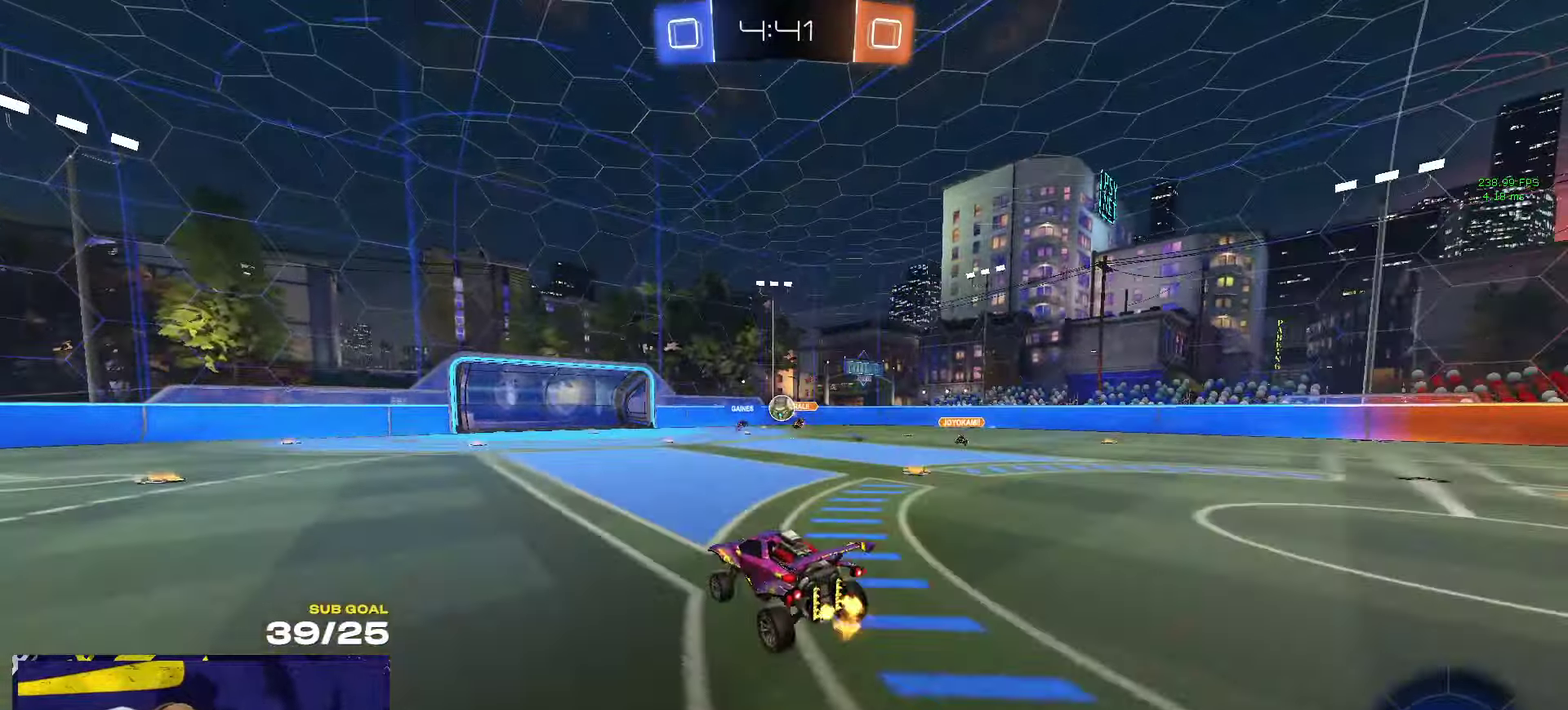
{"buttons": ["R2"], "left_stick": "center", "right_stick": "center", "events": [[283, "left_stick", "down"], [433, "left_stick", "center"]]}